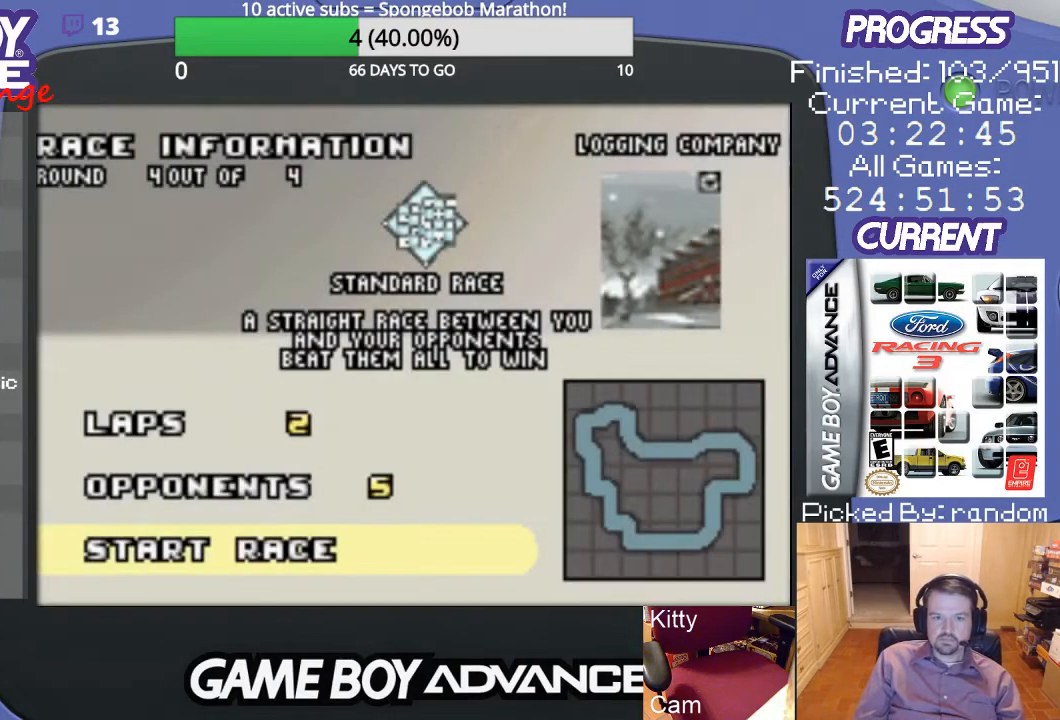
Gameplay with a controller (Nintendo layout); each line is a JSON object with the inputs held at the frame after it. "events" lists button and stick changes between this image and that frame as [ms after this image, input, new state], when the widget could be followed in between. Not read: L3 R3.
{"buttons": [], "events": []}
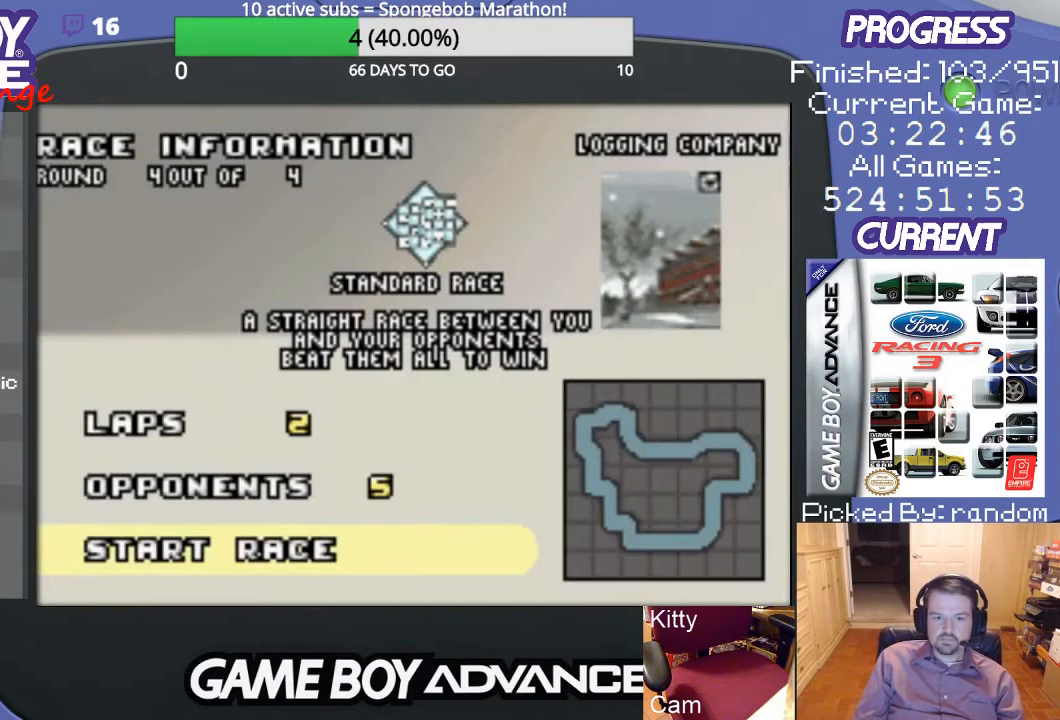
{"buttons": [], "events": [[167, "A", "down"], [300, "A", "up"]]}
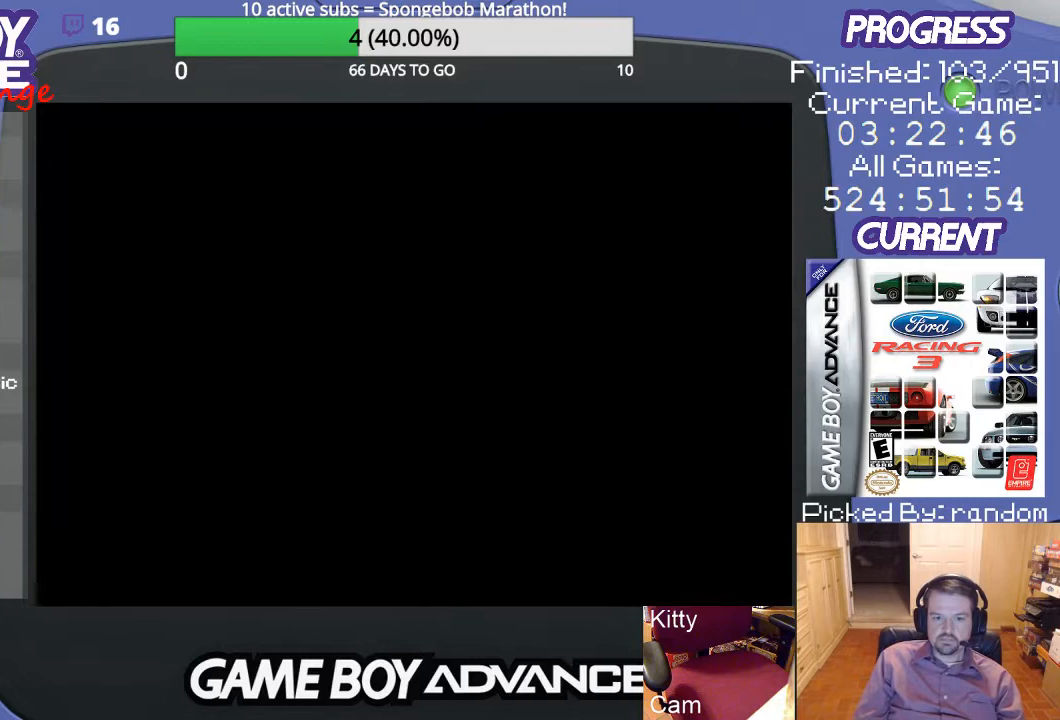
{"buttons": [], "events": []}
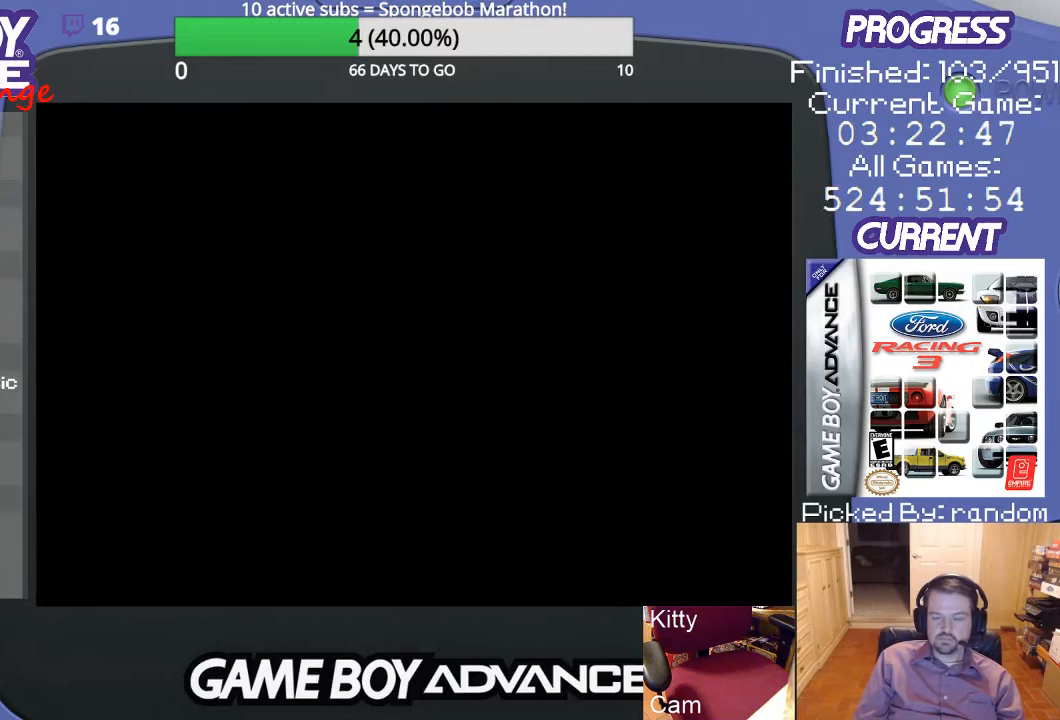
{"buttons": [], "events": []}
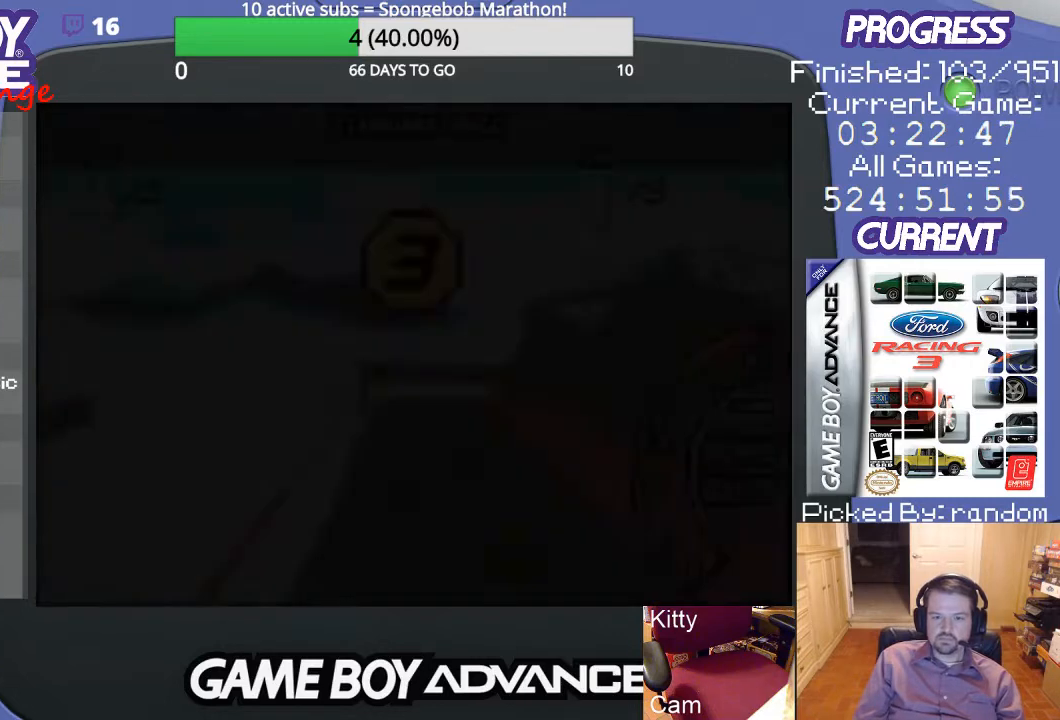
{"buttons": [], "events": []}
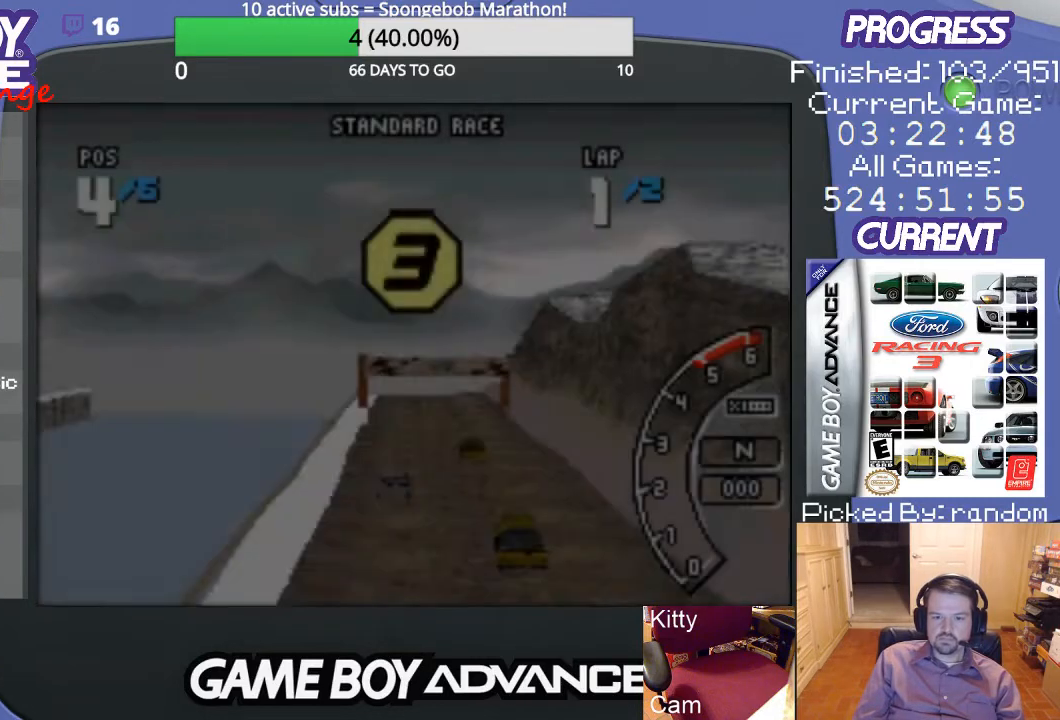
{"buttons": [], "events": []}
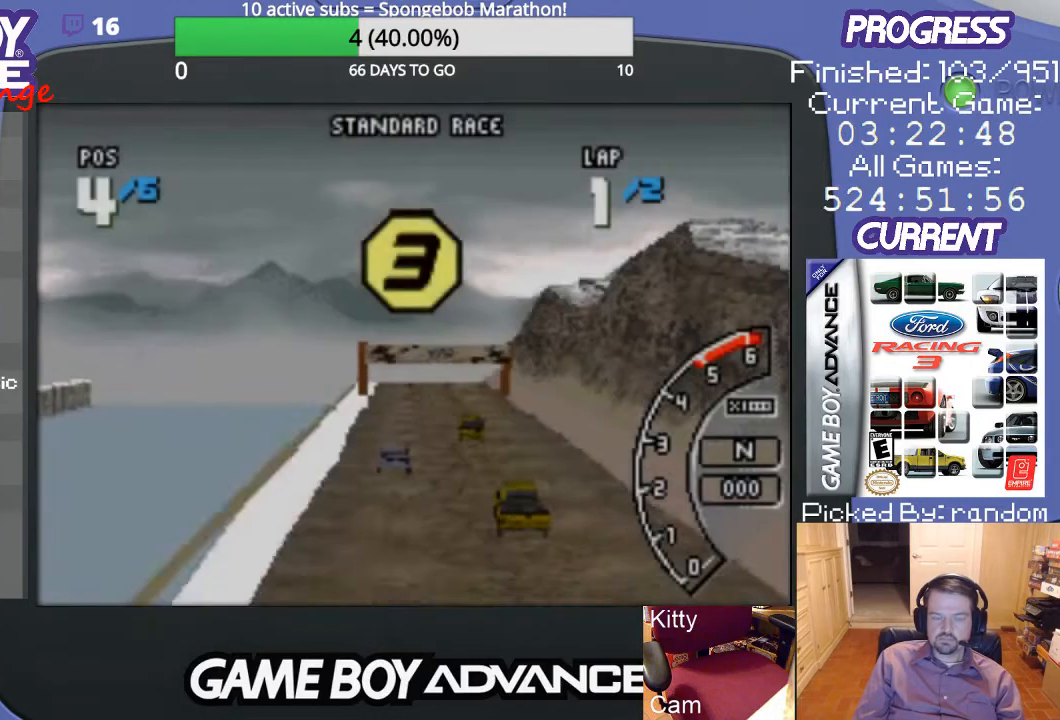
{"buttons": [], "events": []}
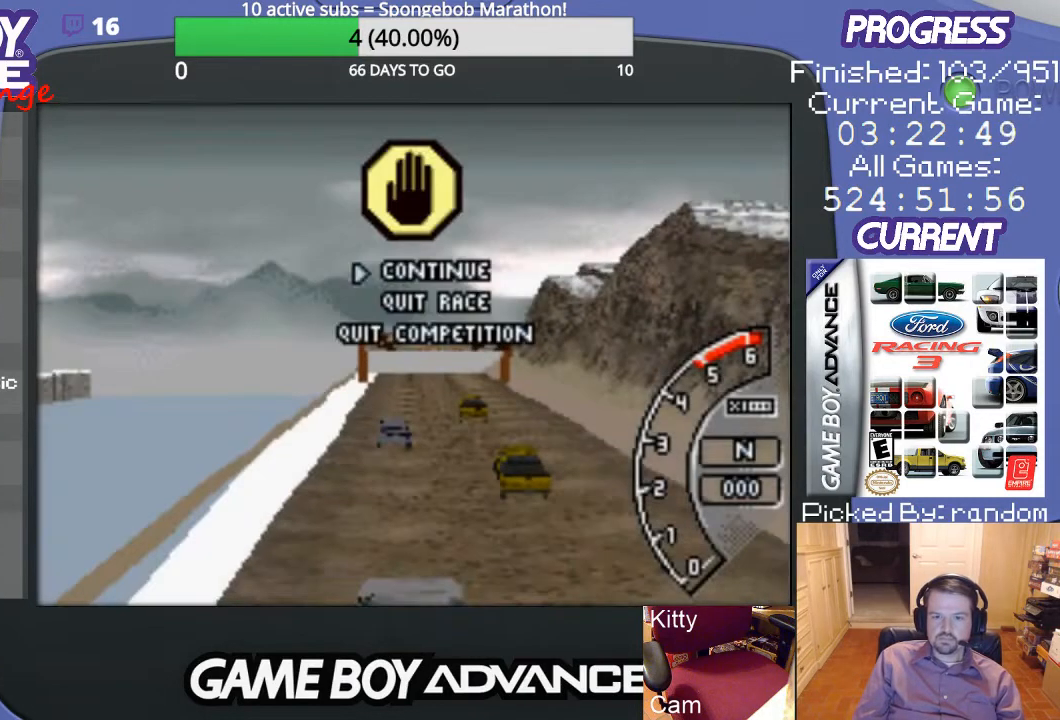
{"buttons": [], "events": []}
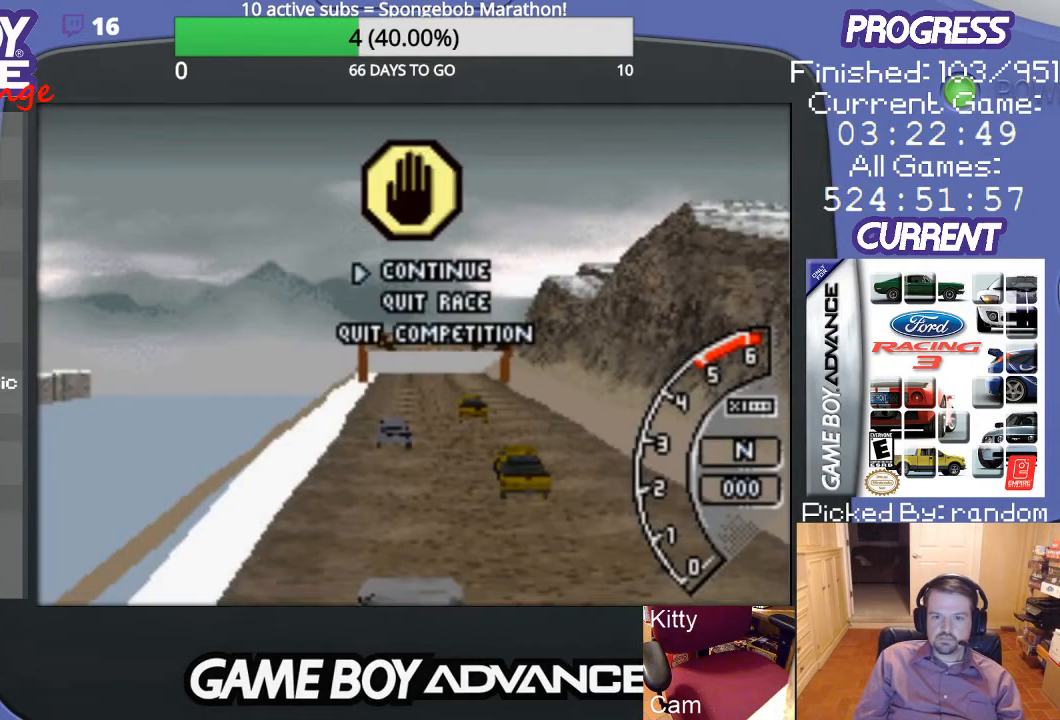
{"buttons": [], "events": [[100, "DPAD_DOWN", "down"], [233, "DPAD_DOWN", "up"]]}
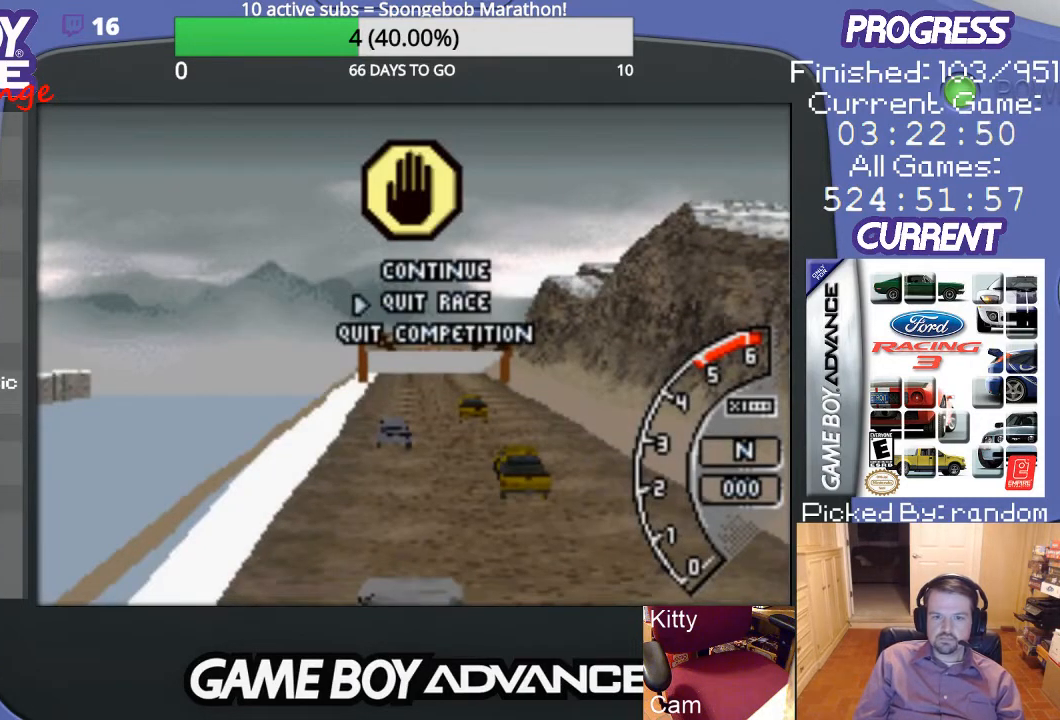
{"buttons": [], "events": [[33, "A", "down"], [167, "A", "up"]]}
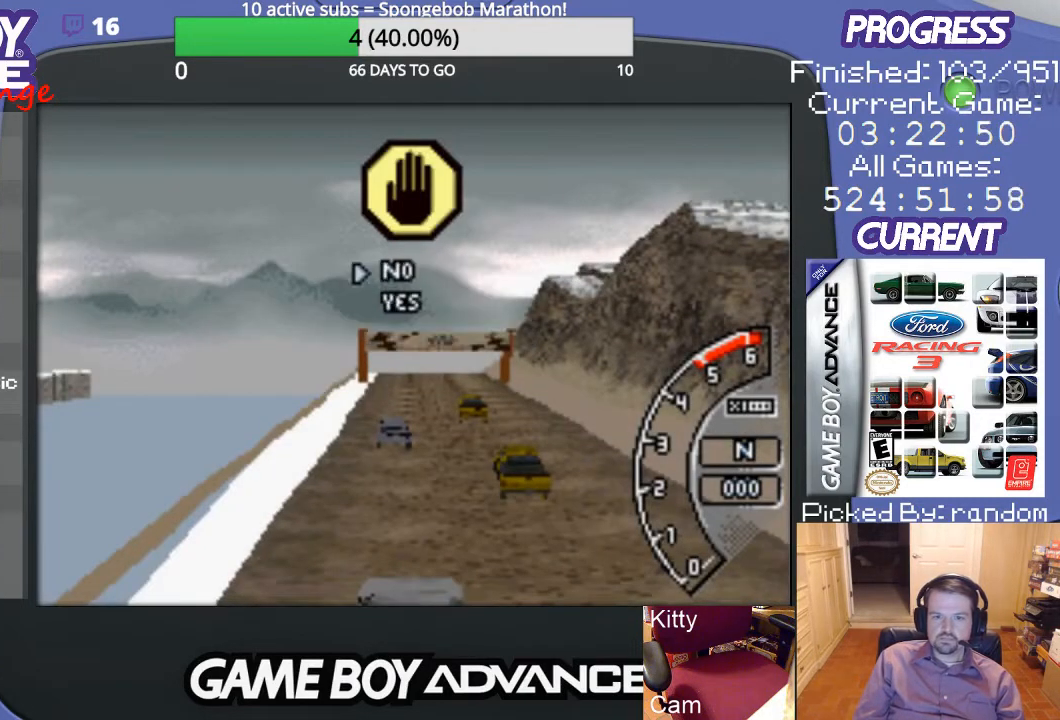
{"buttons": ["DPAD_DOWN"], "events": [[400, "DPAD_DOWN", "down"]]}
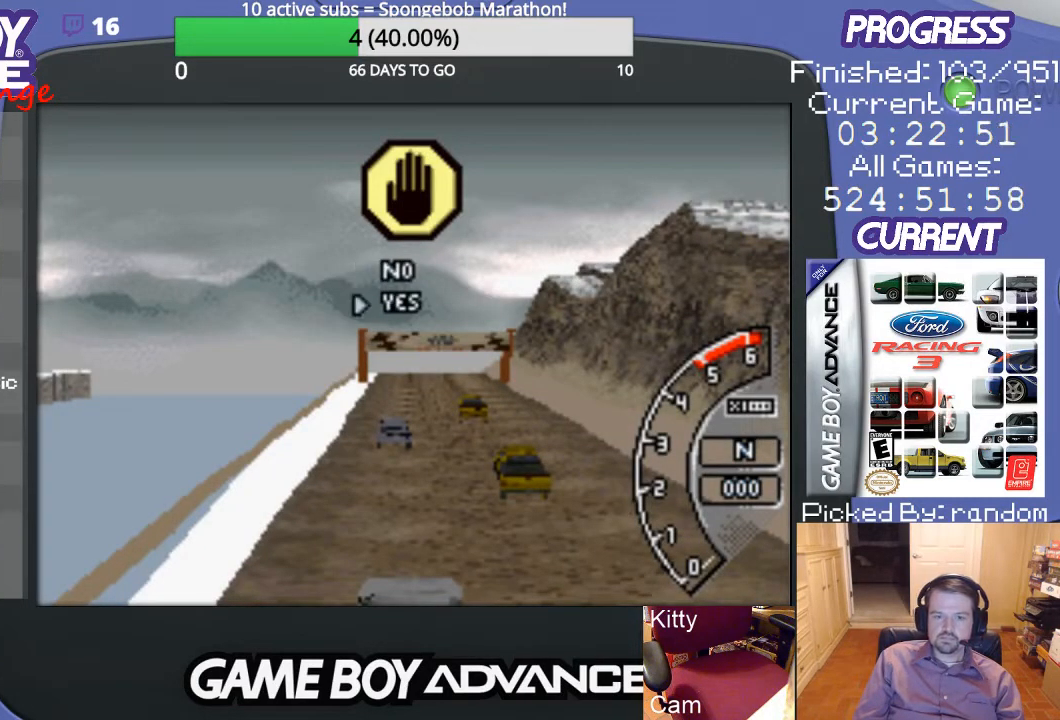
{"buttons": [], "events": [[33, "DPAD_DOWN", "up"], [267, "A", "down"], [400, "A", "up"]]}
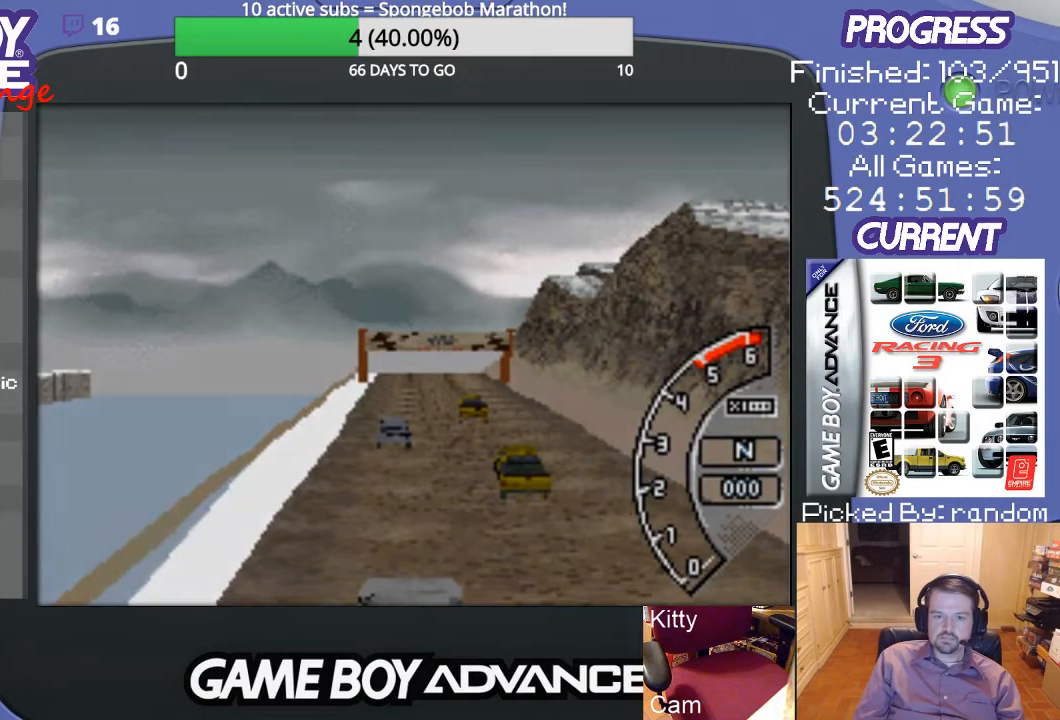
{"buttons": [], "events": []}
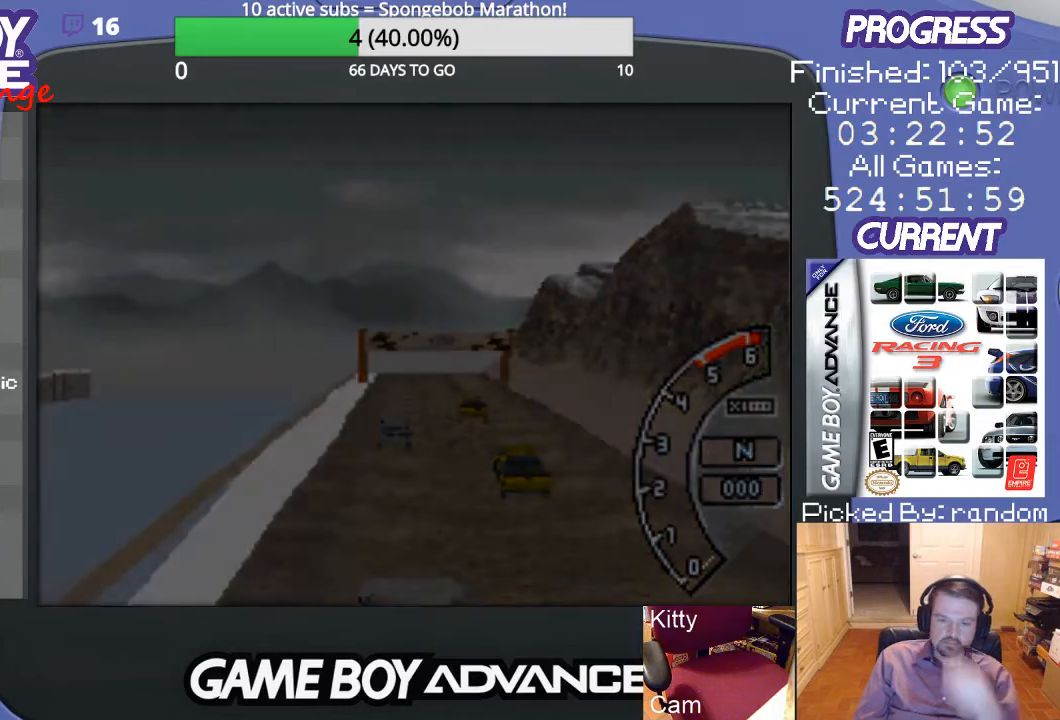
{"buttons": [], "events": []}
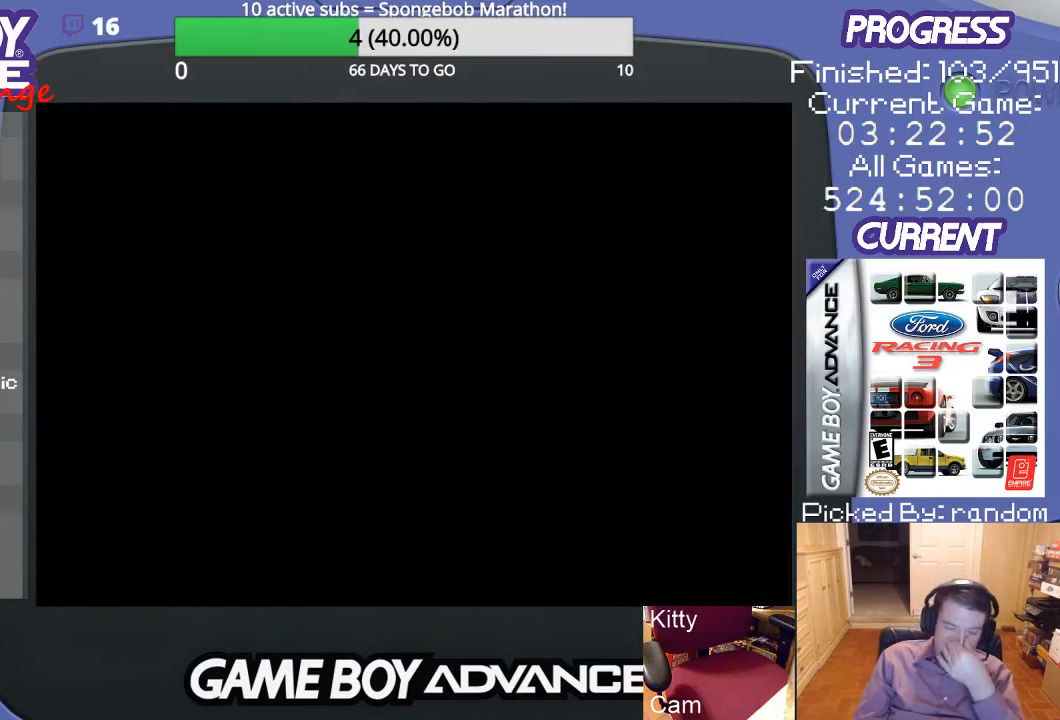
{"buttons": [], "events": []}
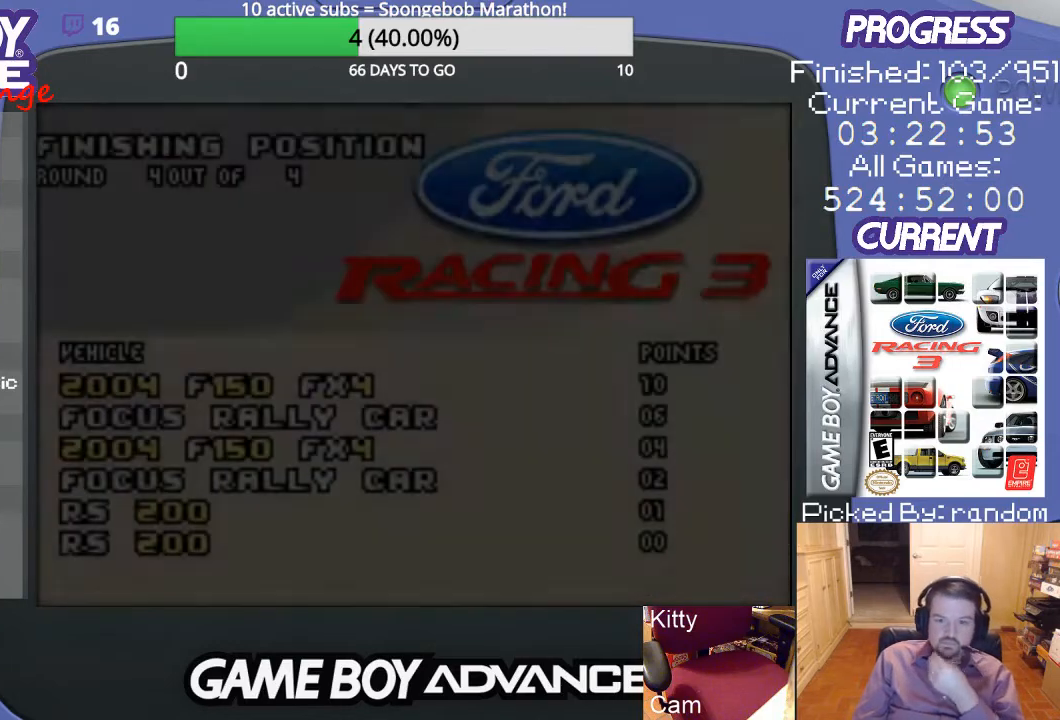
{"buttons": [], "events": []}
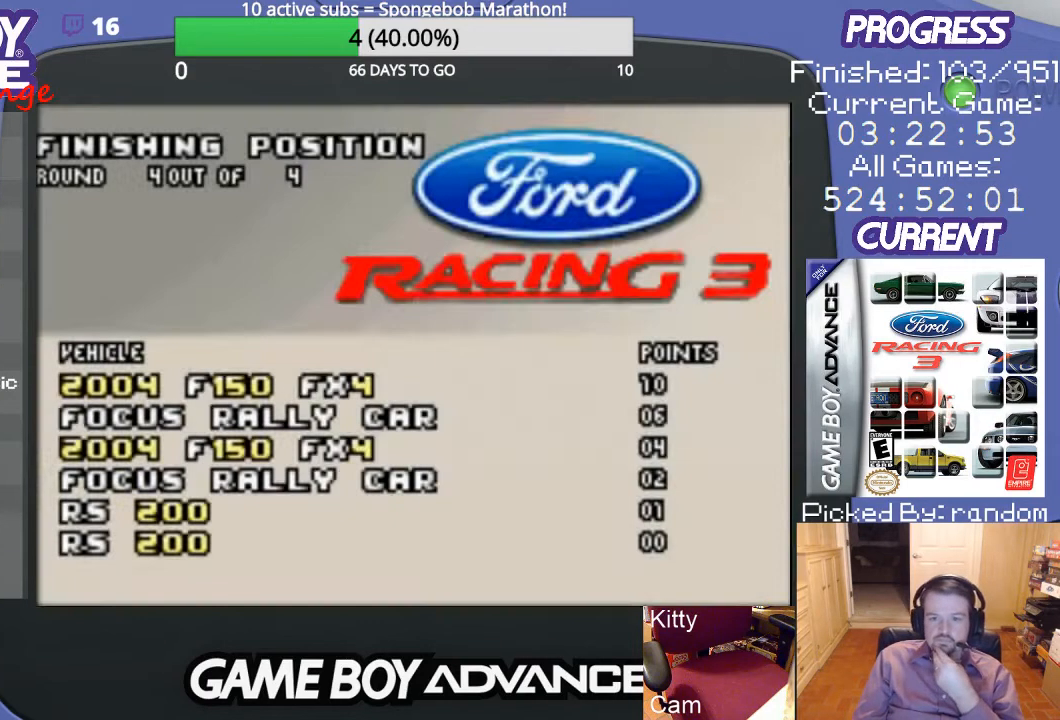
{"buttons": [], "events": [[133, "A", "down"], [267, "A", "up"]]}
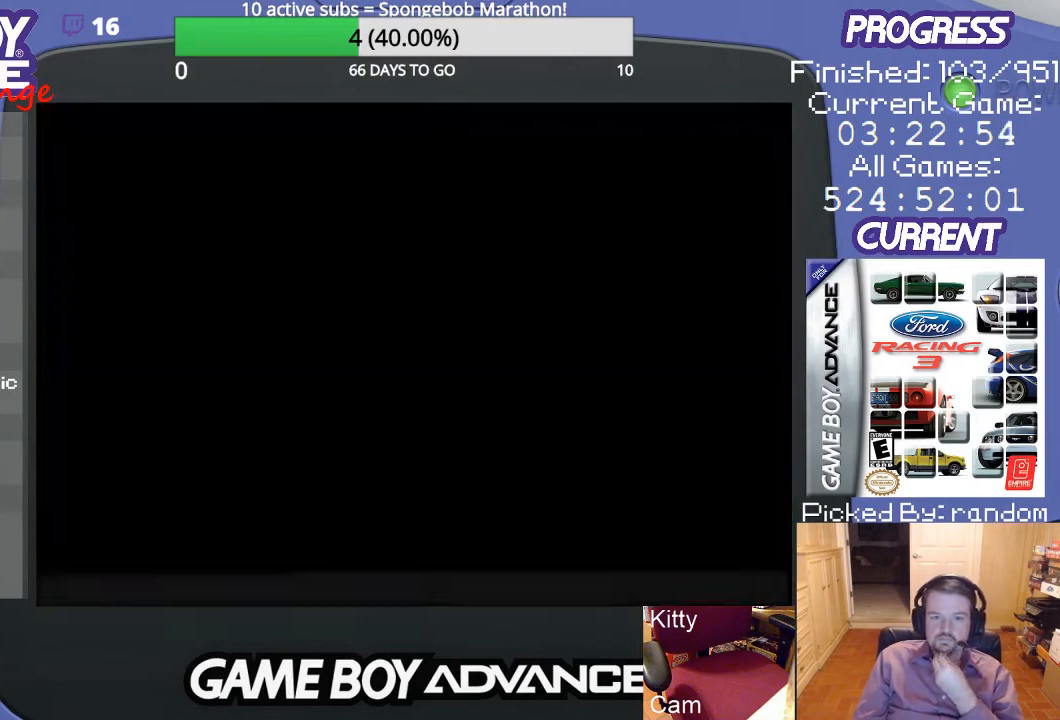
{"buttons": [], "events": []}
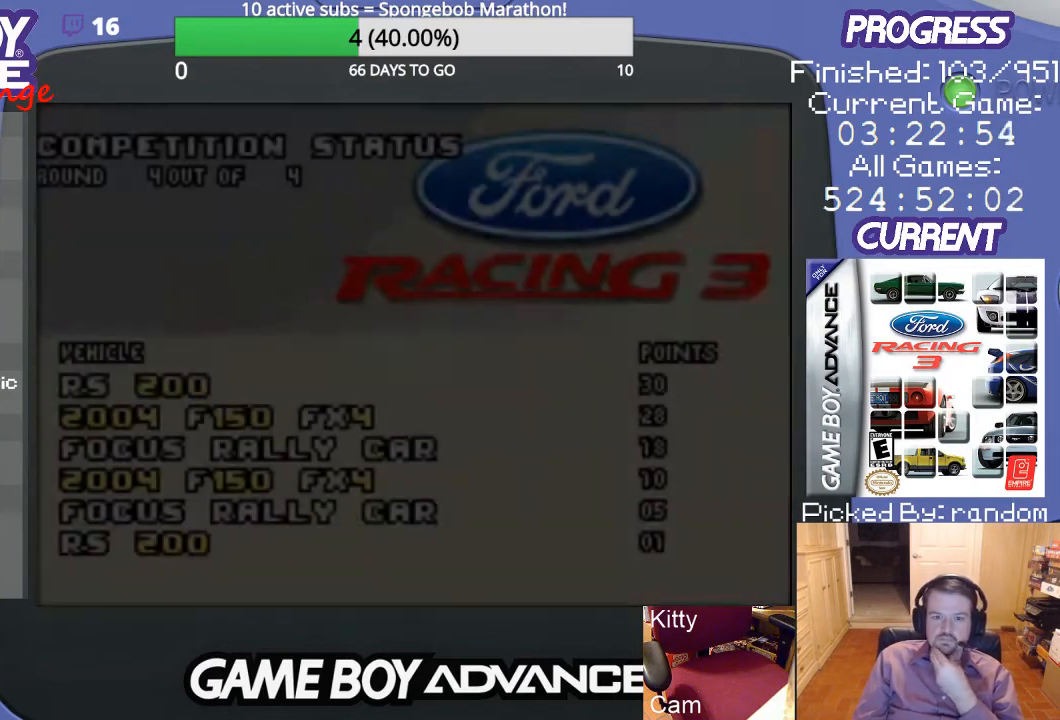
{"buttons": [], "events": []}
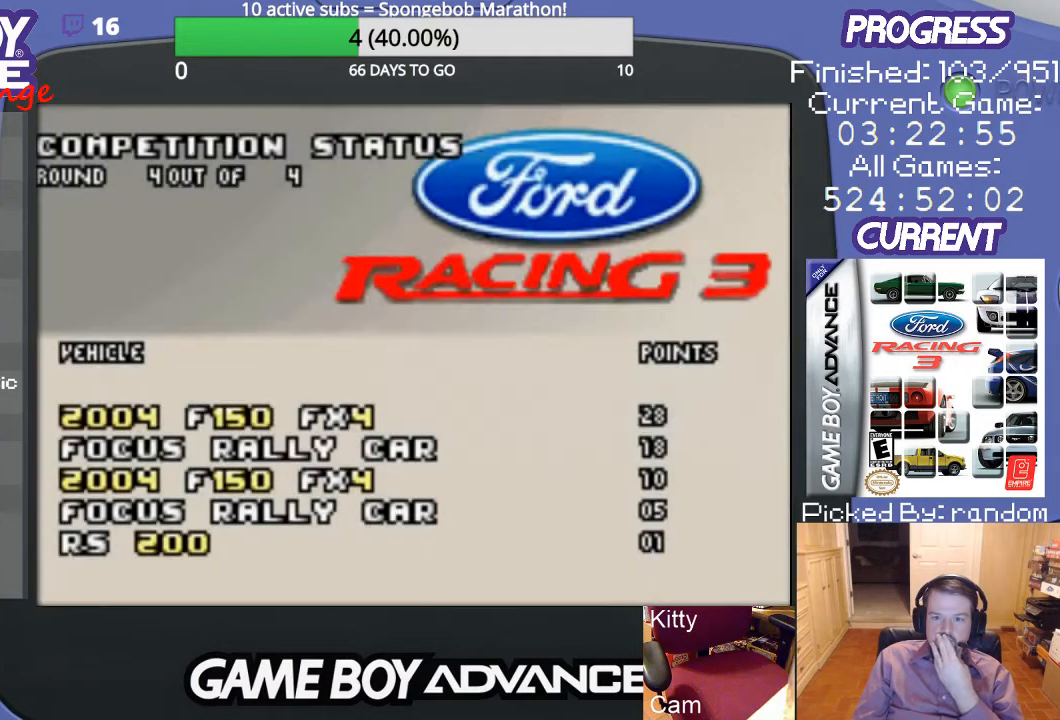
{"buttons": [], "events": []}
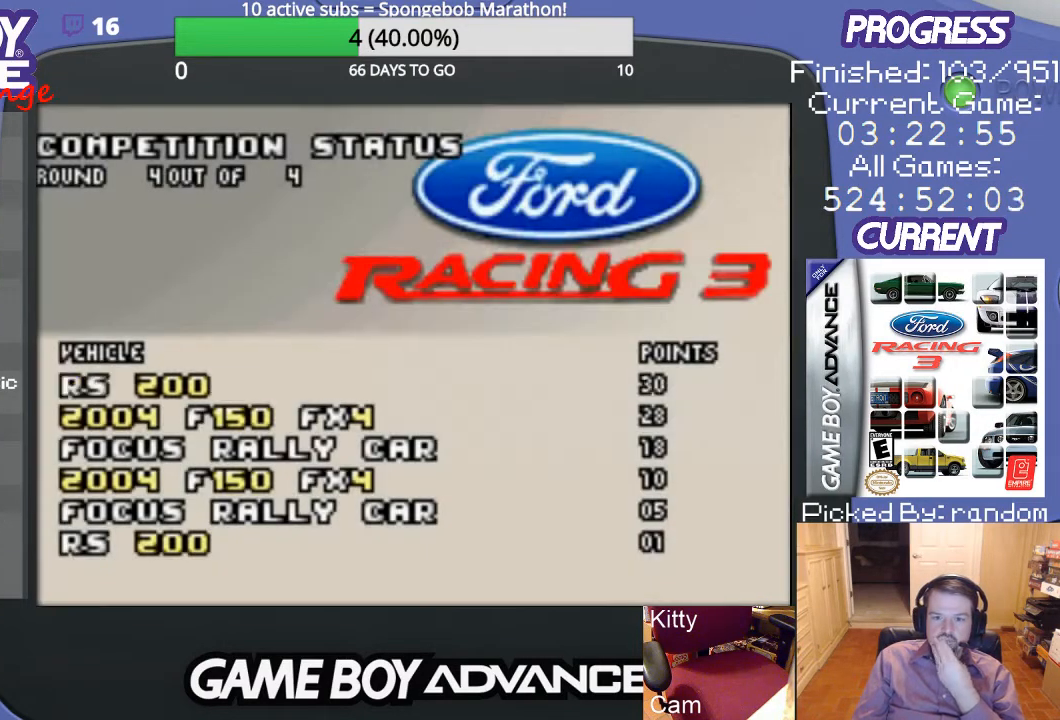
{"buttons": [], "events": [[200, "A", "down"], [300, "A", "up"]]}
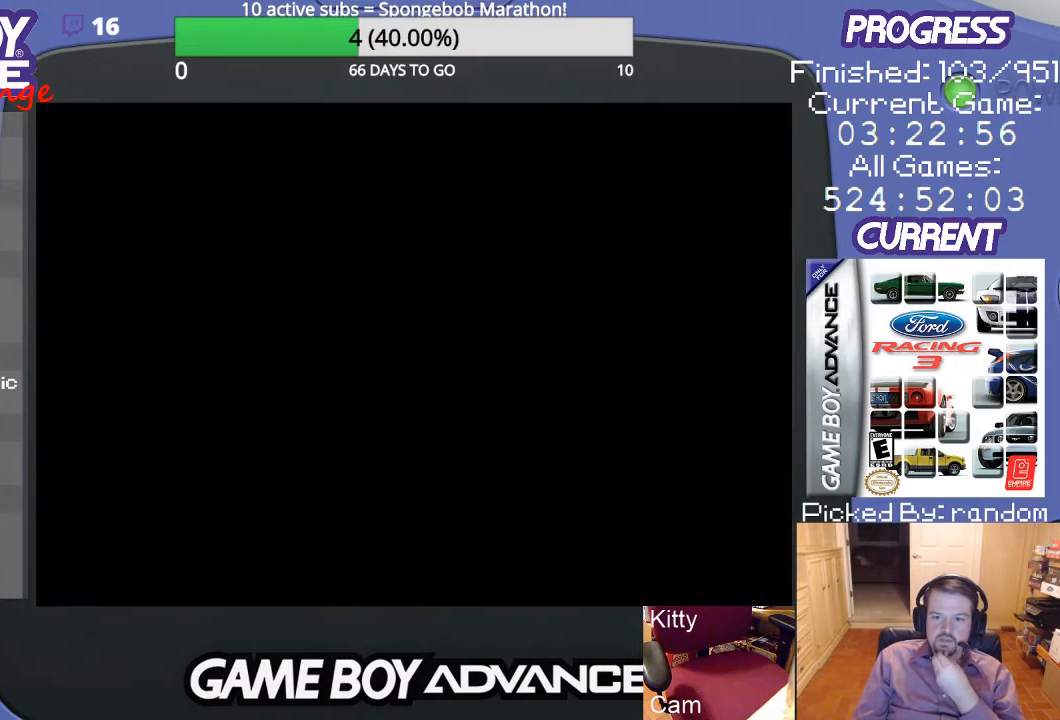
{"buttons": [], "events": []}
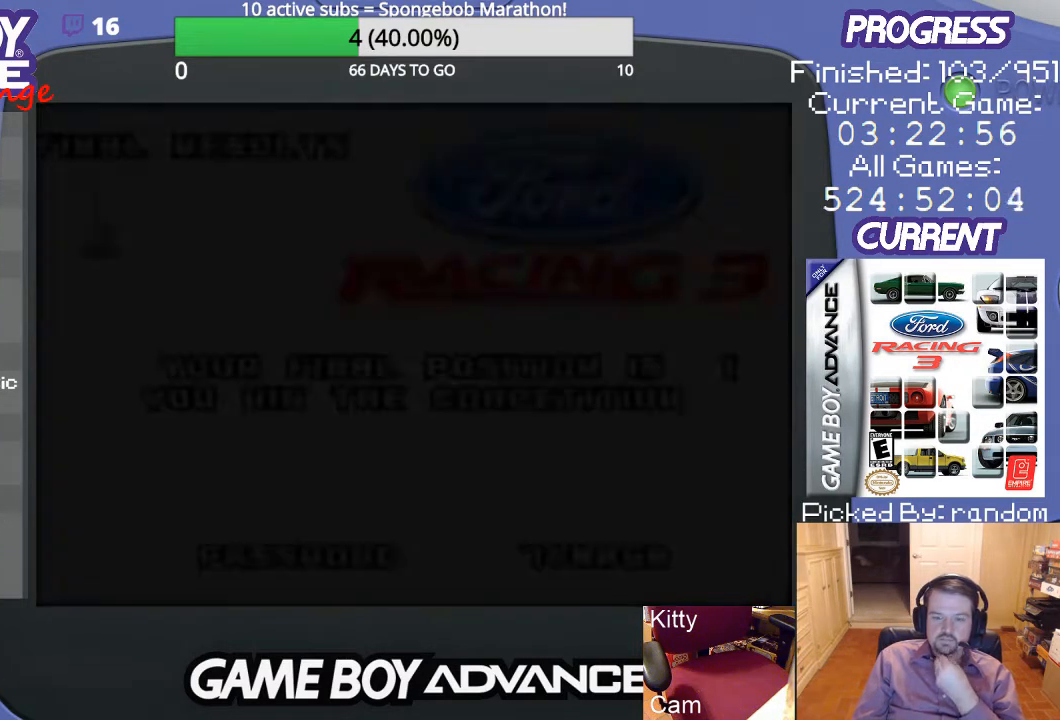
{"buttons": [], "events": []}
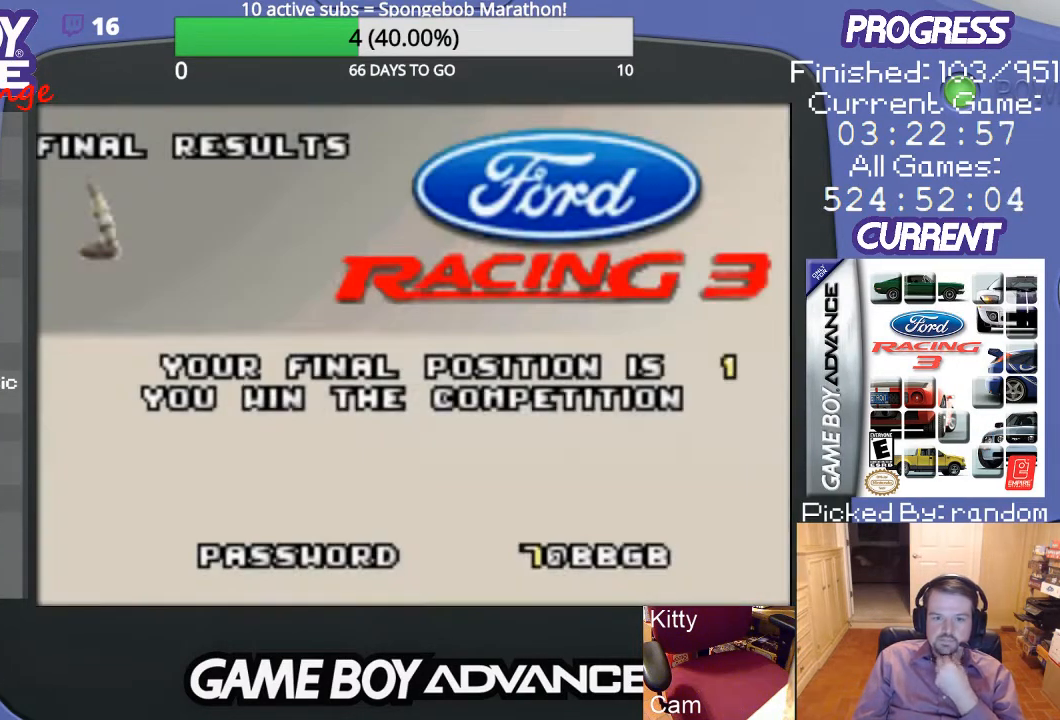
{"buttons": [], "events": []}
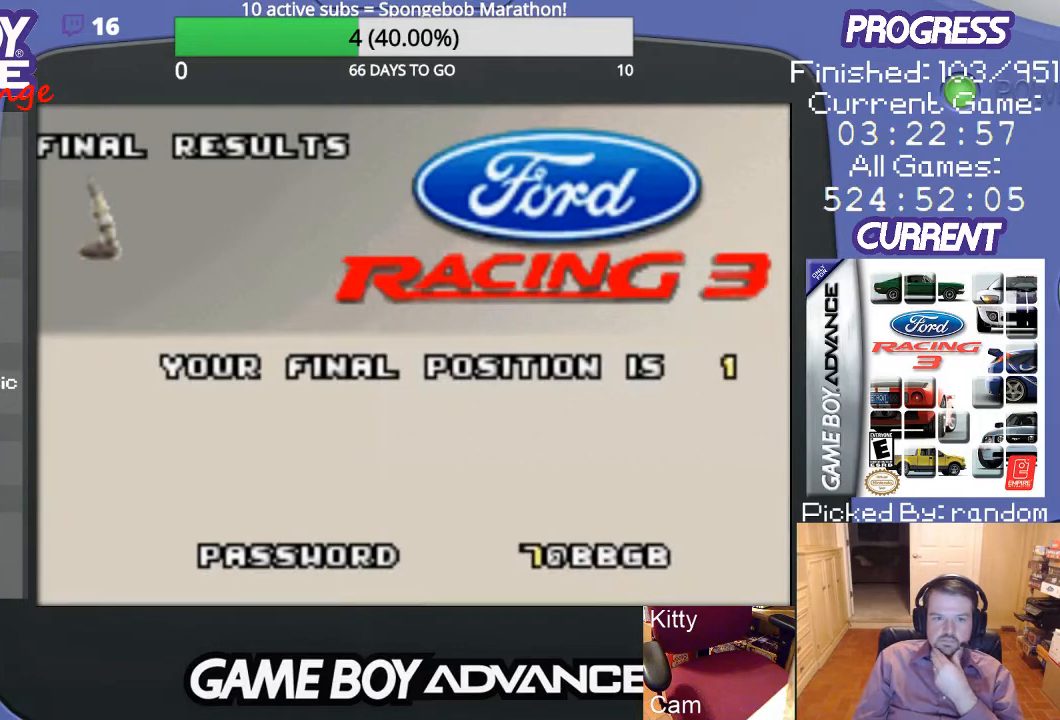
{"buttons": [], "events": []}
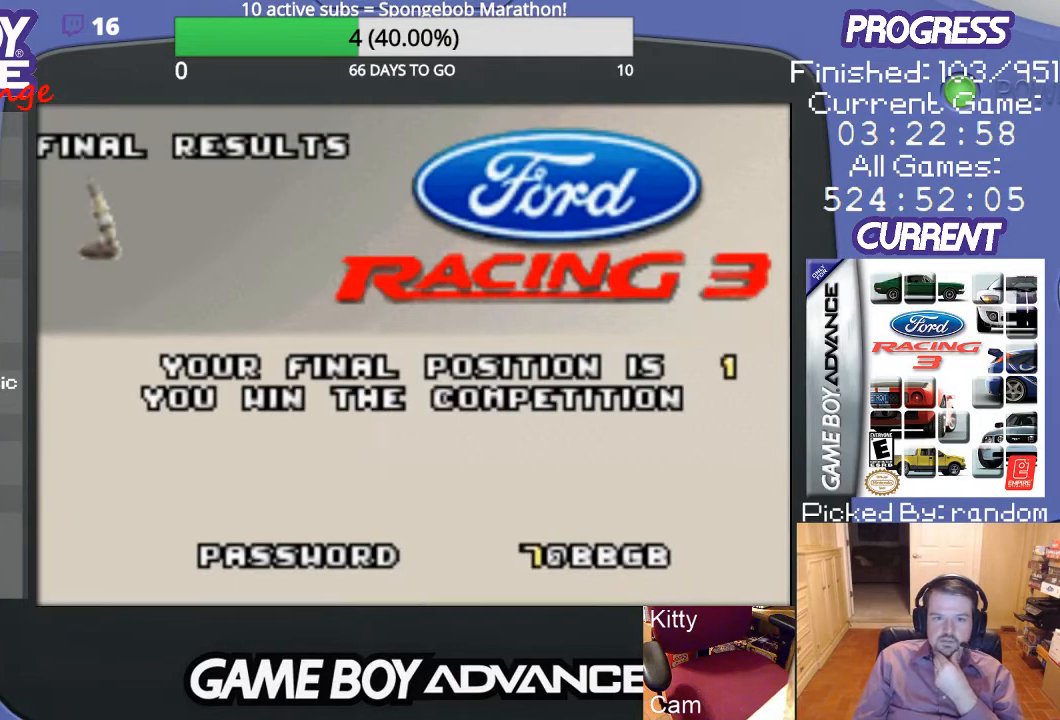
{"buttons": [], "events": []}
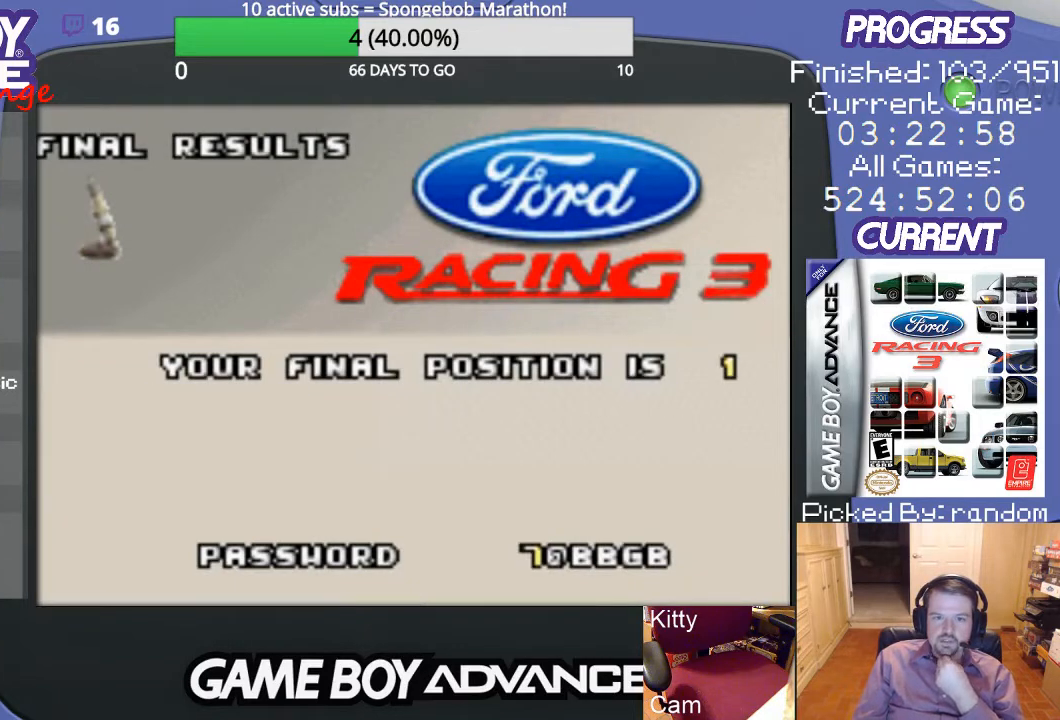
{"buttons": [], "events": [[33, "A", "down"], [167, "A", "up"]]}
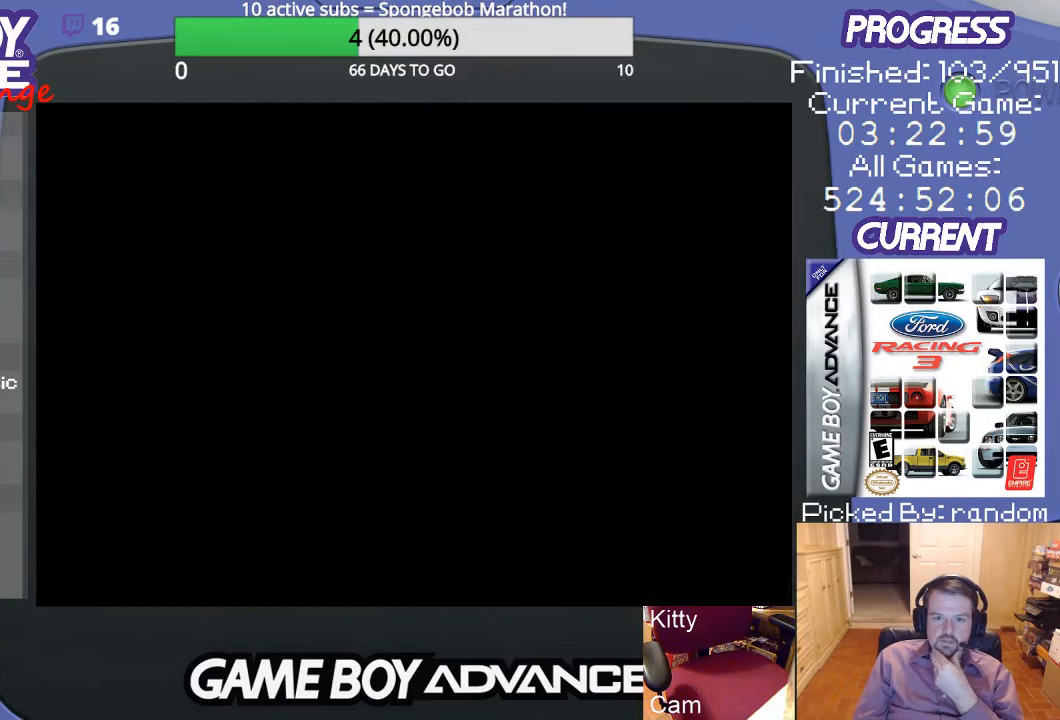
{"buttons": [], "events": []}
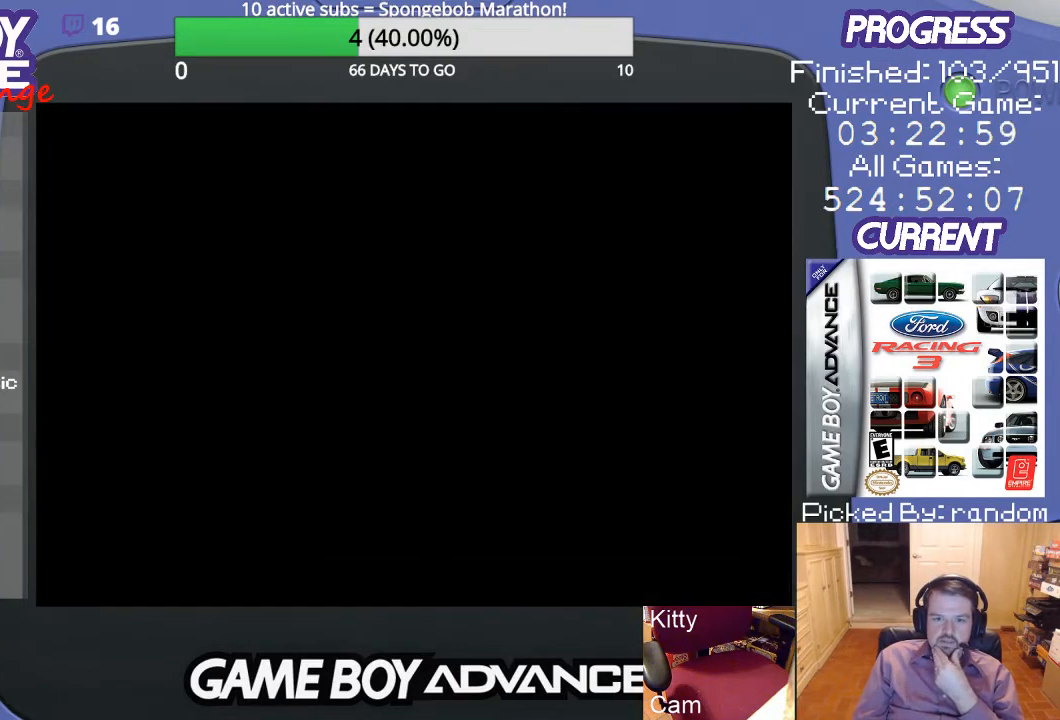
{"buttons": [], "events": []}
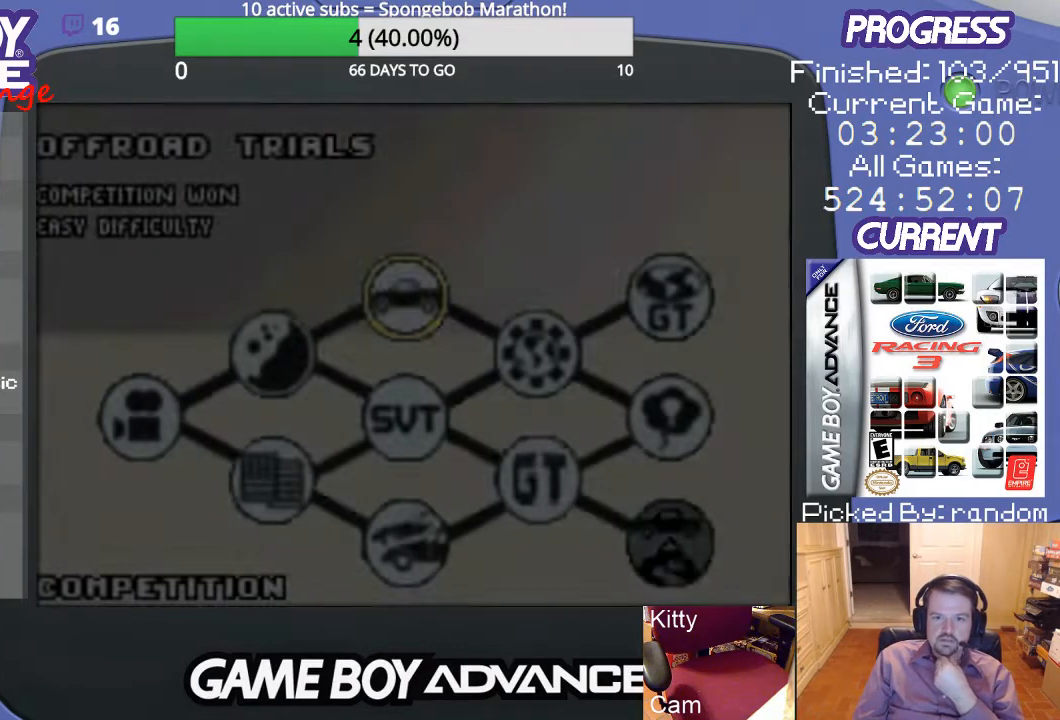
{"buttons": [], "events": []}